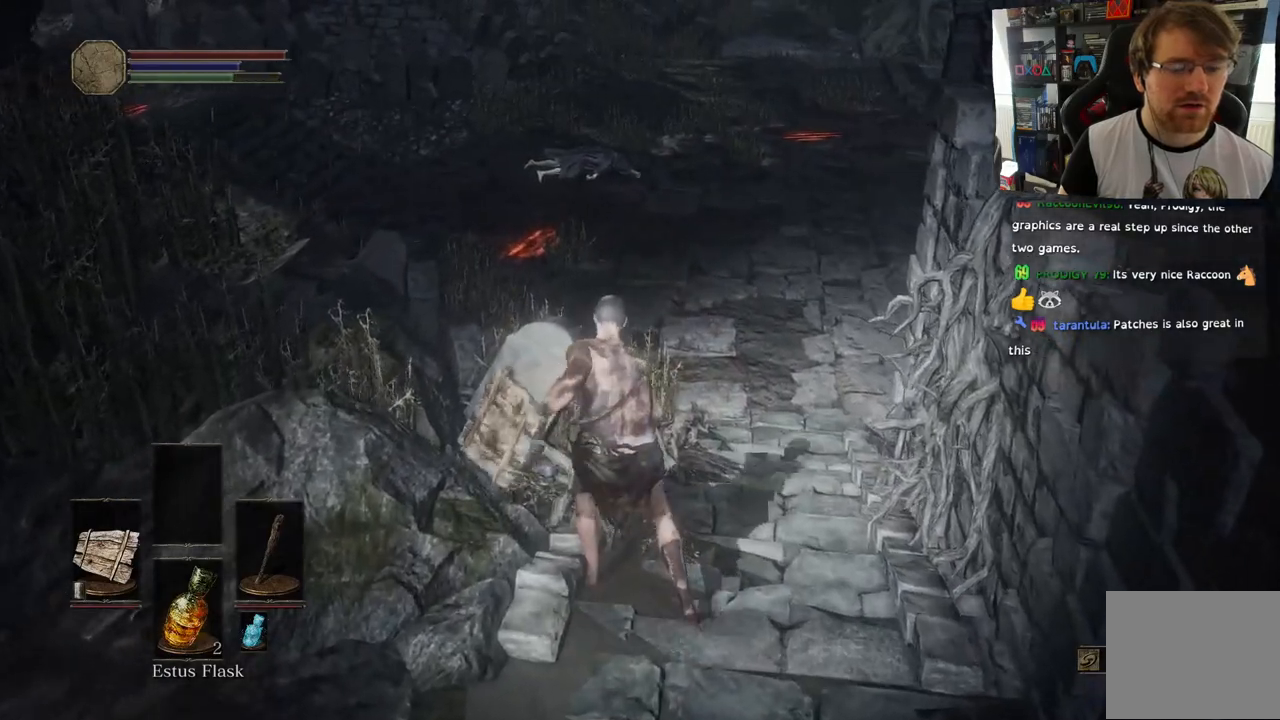
Gameplay with a controller (PlayStation layout); each line is a JSON object with the inputs held at the frame after it. "events" lists button and stick changes between this image and that frame as [ms after this image, input, new state], when the widget could be followed in between.
{"buttons": ["R1"], "left_stick": "up", "right_stick": "center", "events": [[100, "R1", "down"], [117, "right_stick", "center"], [217, "R1", "up"], [500, "R1", "down"]]}
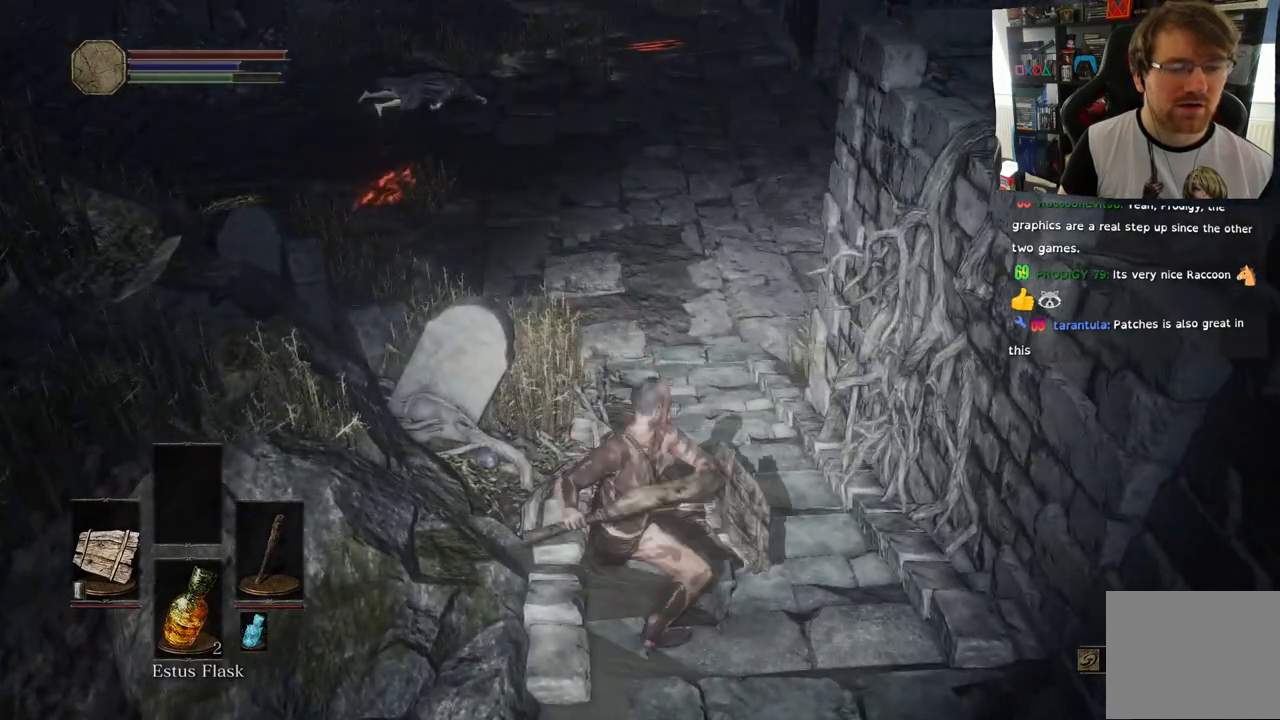
{"buttons": [], "left_stick": "center", "right_stick": "center", "events": [[117, "R1", "up"], [317, "left_stick", "center"]]}
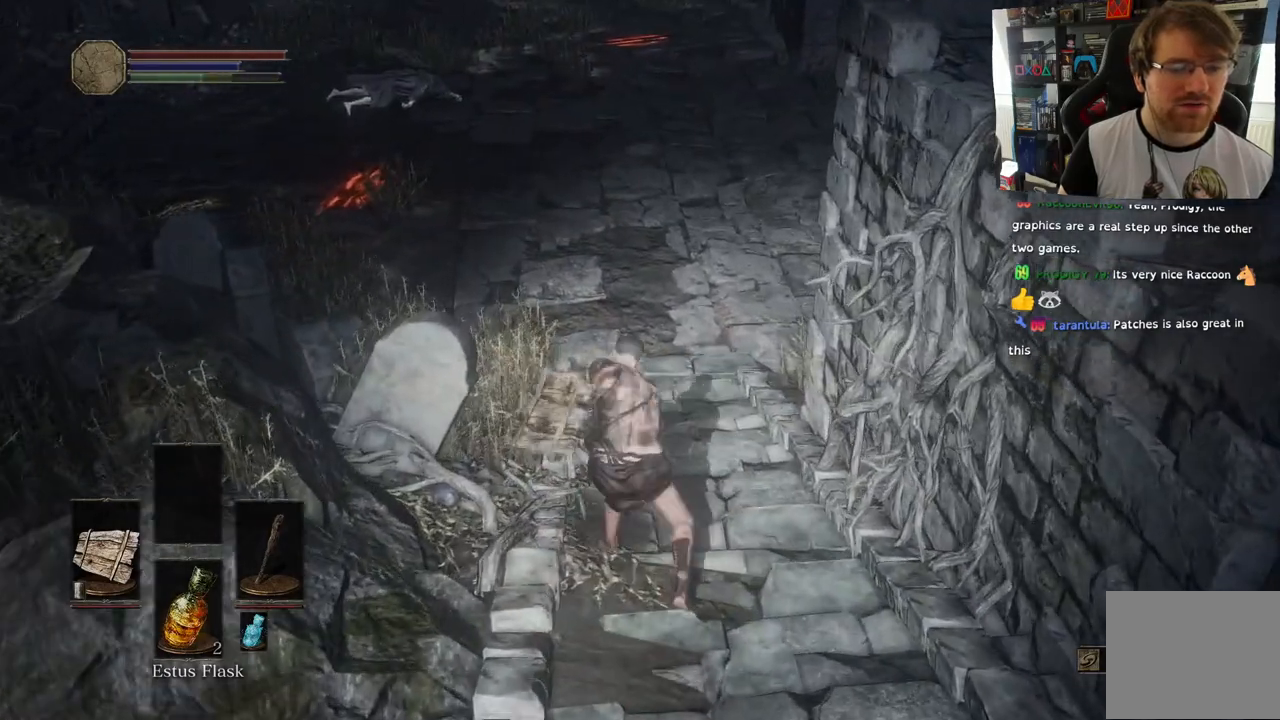
{"buttons": [], "left_stick": "up", "right_stick": "center", "events": [[233, "left_stick", "up"], [300, "R1", "down"], [450, "R1", "up"]]}
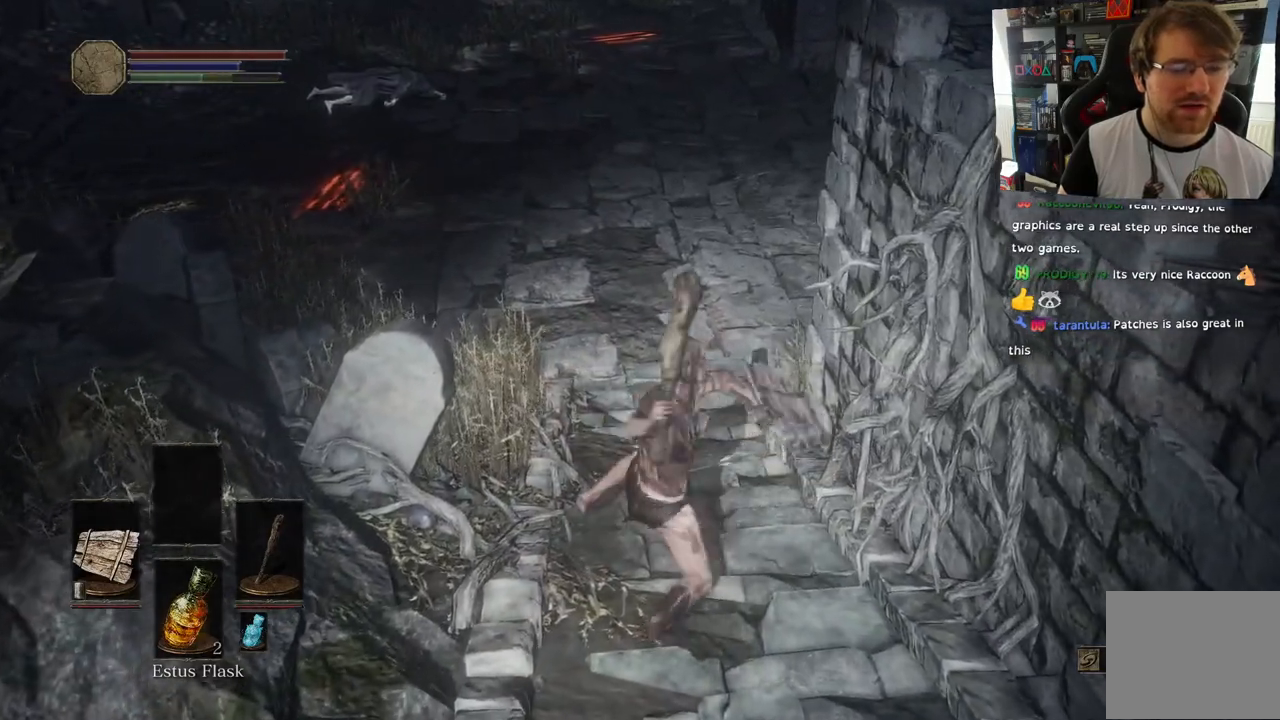
{"buttons": [], "left_stick": "up", "right_stick": "center", "events": [[133, "L1", "down"], [200, "L1", "up"]]}
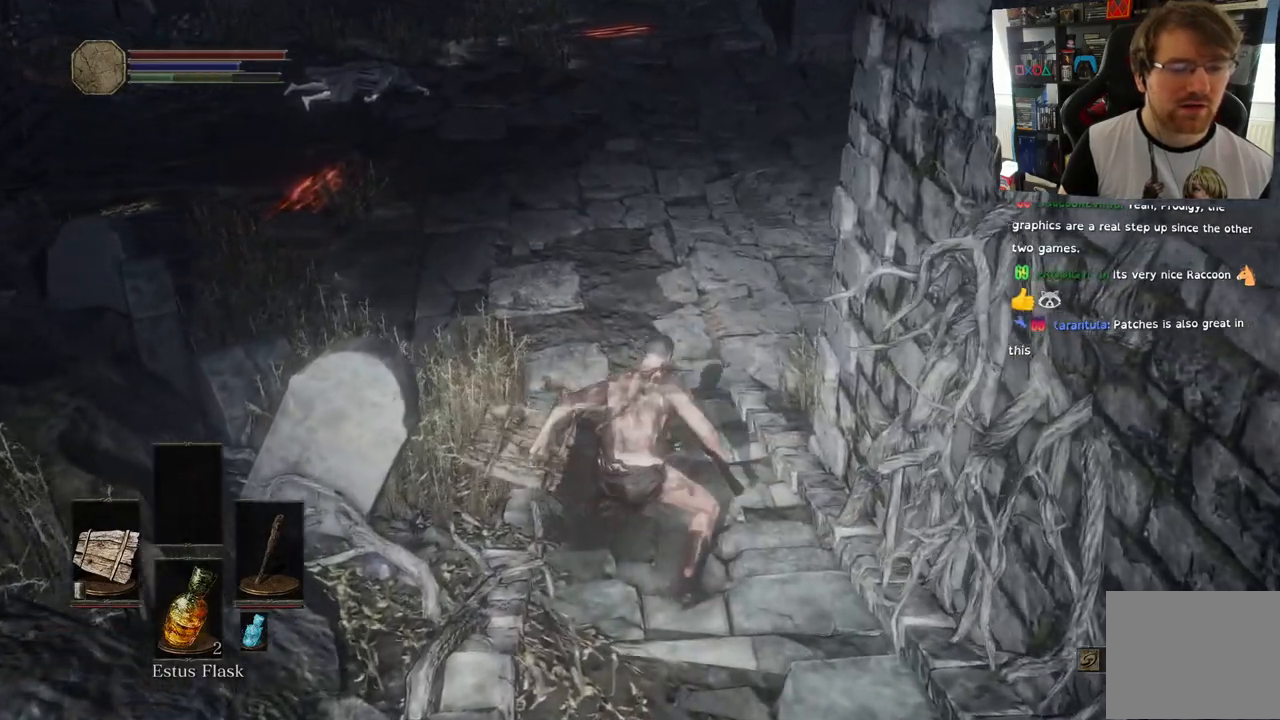
{"buttons": ["L1"], "left_stick": "center", "right_stick": "center", "events": [[333, "right_stick", "down"], [467, "right_stick", "center"], [483, "L1", "down"], [483, "left_stick", "center"]]}
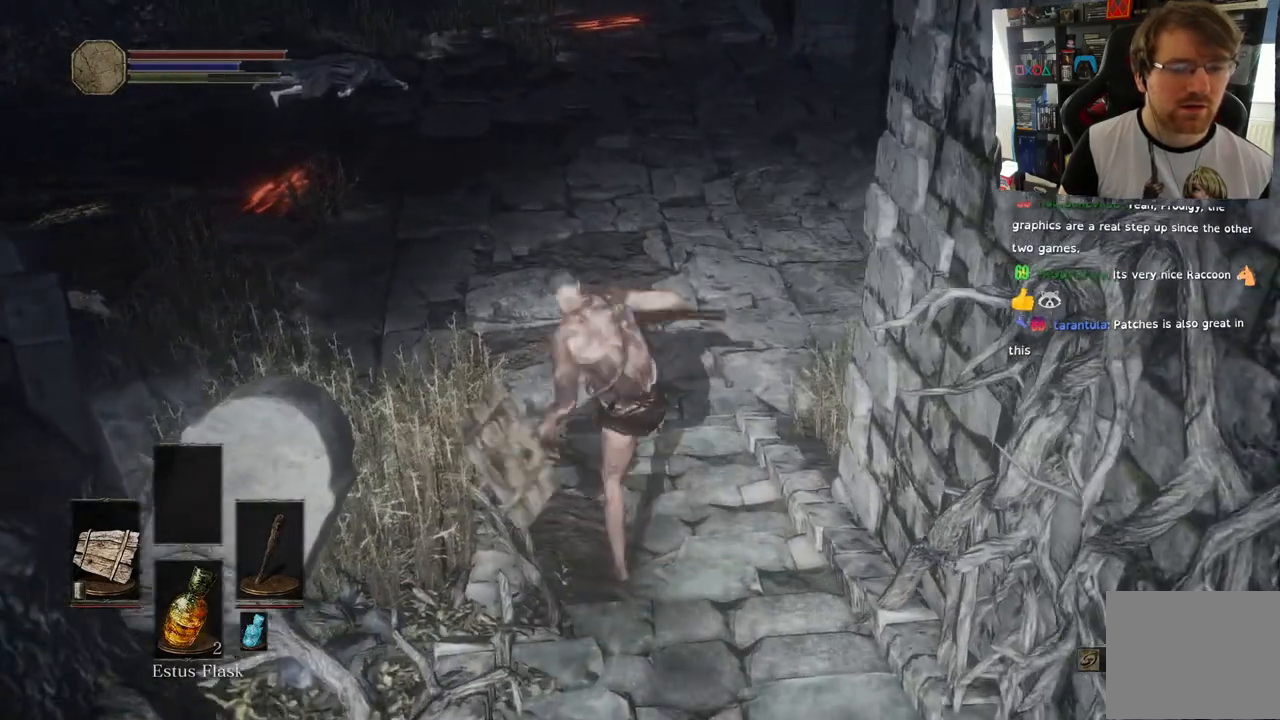
{"buttons": [], "left_stick": "up", "right_stick": "center", "events": [[33, "L1", "up"], [367, "left_stick", "up"], [433, "L1", "down"], [483, "L1", "up"]]}
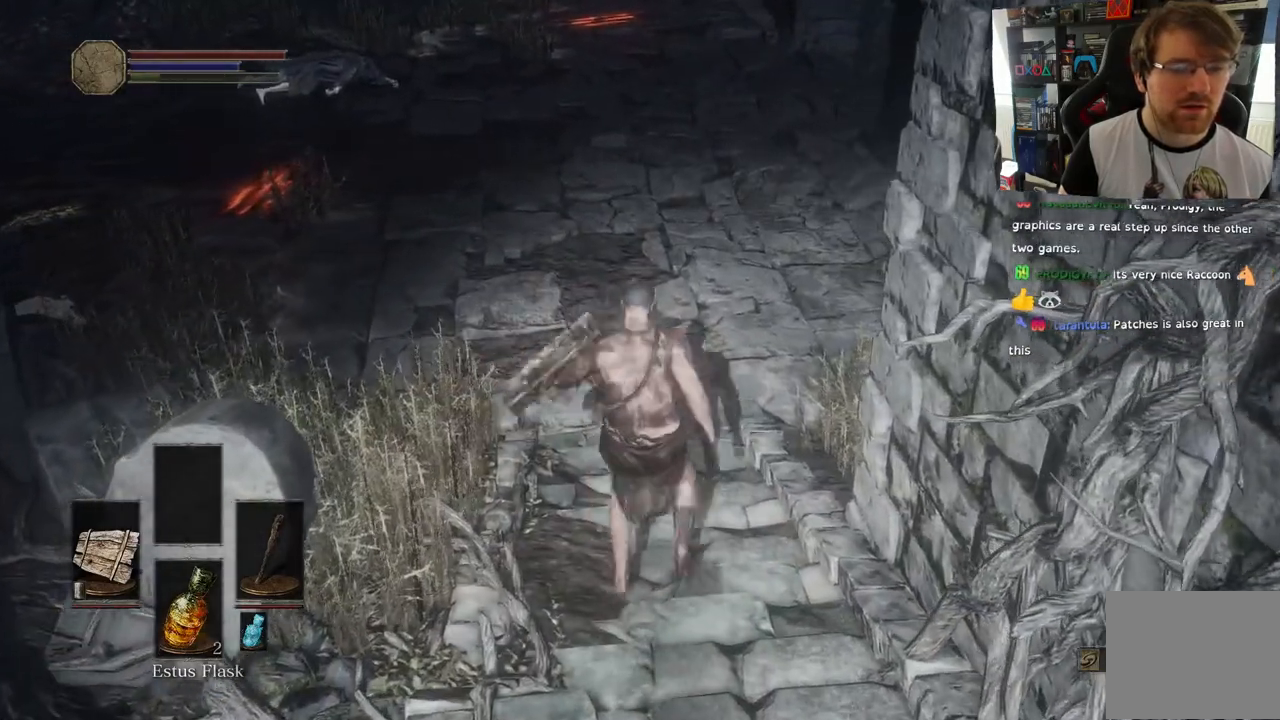
{"buttons": [], "left_stick": "up", "right_stick": "up", "events": [[417, "right_stick", "up"]]}
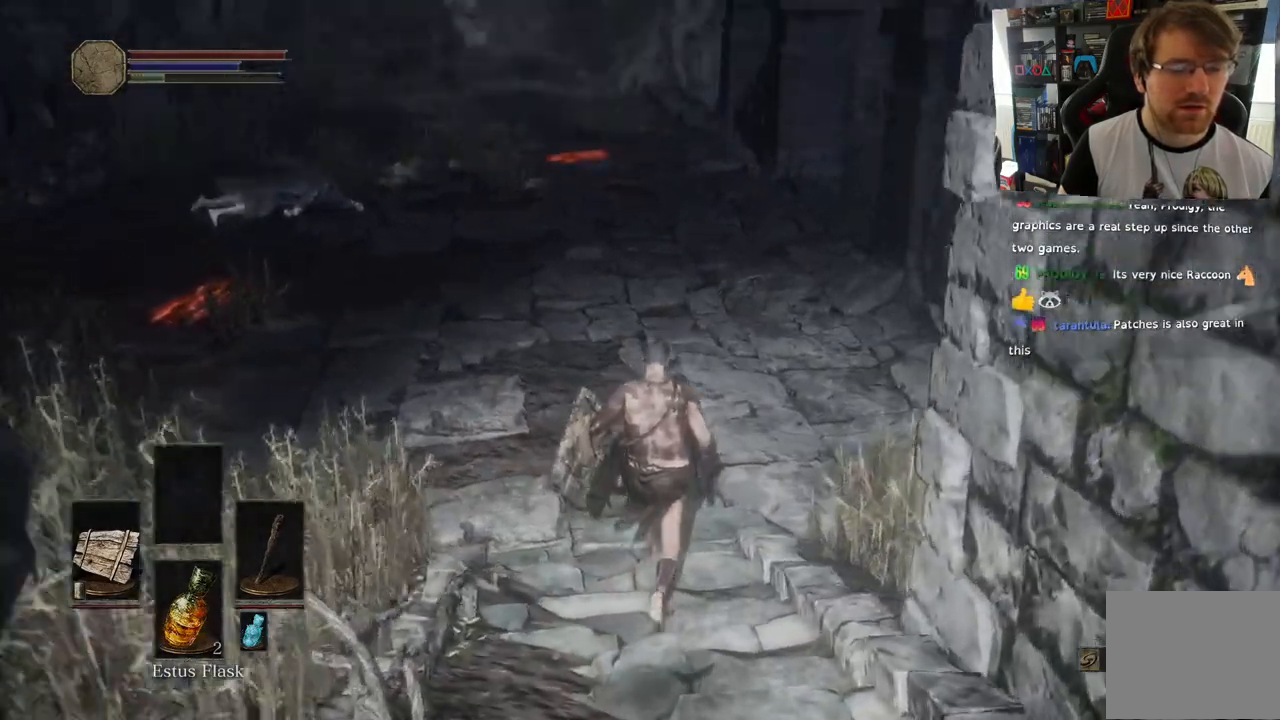
{"buttons": [], "left_stick": "up", "right_stick": "down", "events": [[100, "right_stick", "center"], [317, "right_stick", "down"]]}
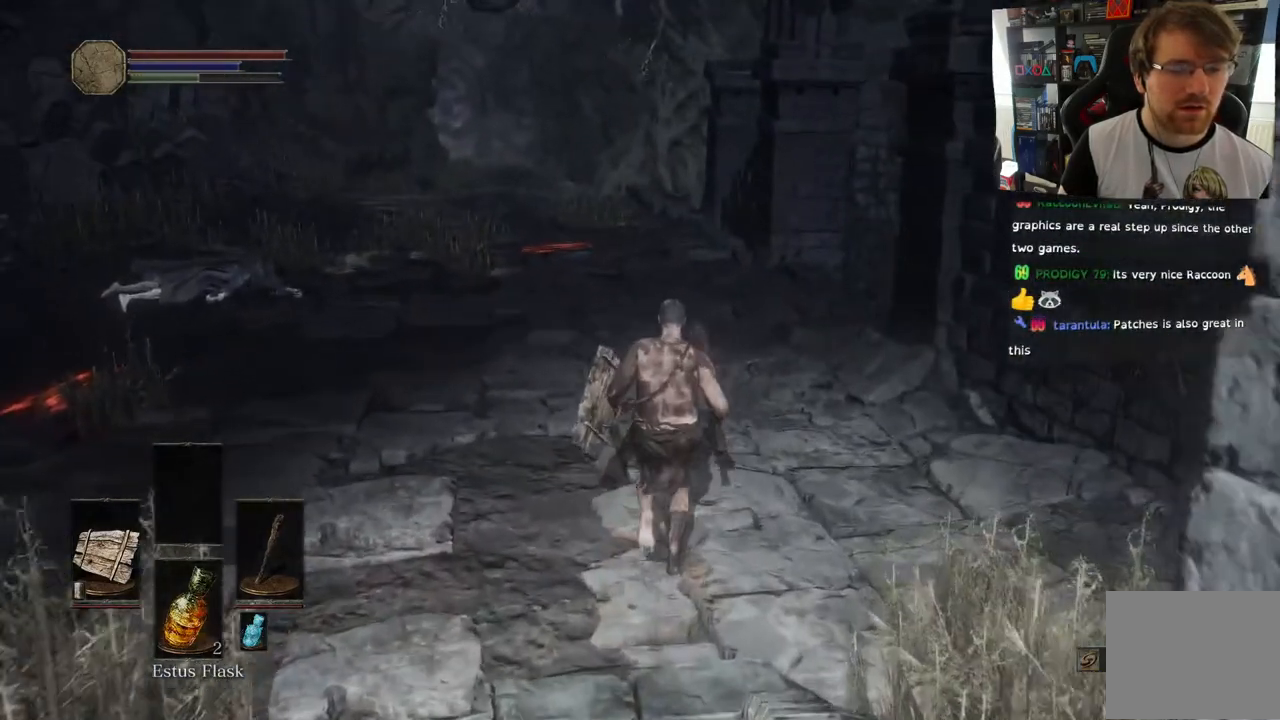
{"buttons": [], "left_stick": "center", "right_stick": "center", "events": [[250, "right_stick", "center"], [267, "left_stick", "center"]]}
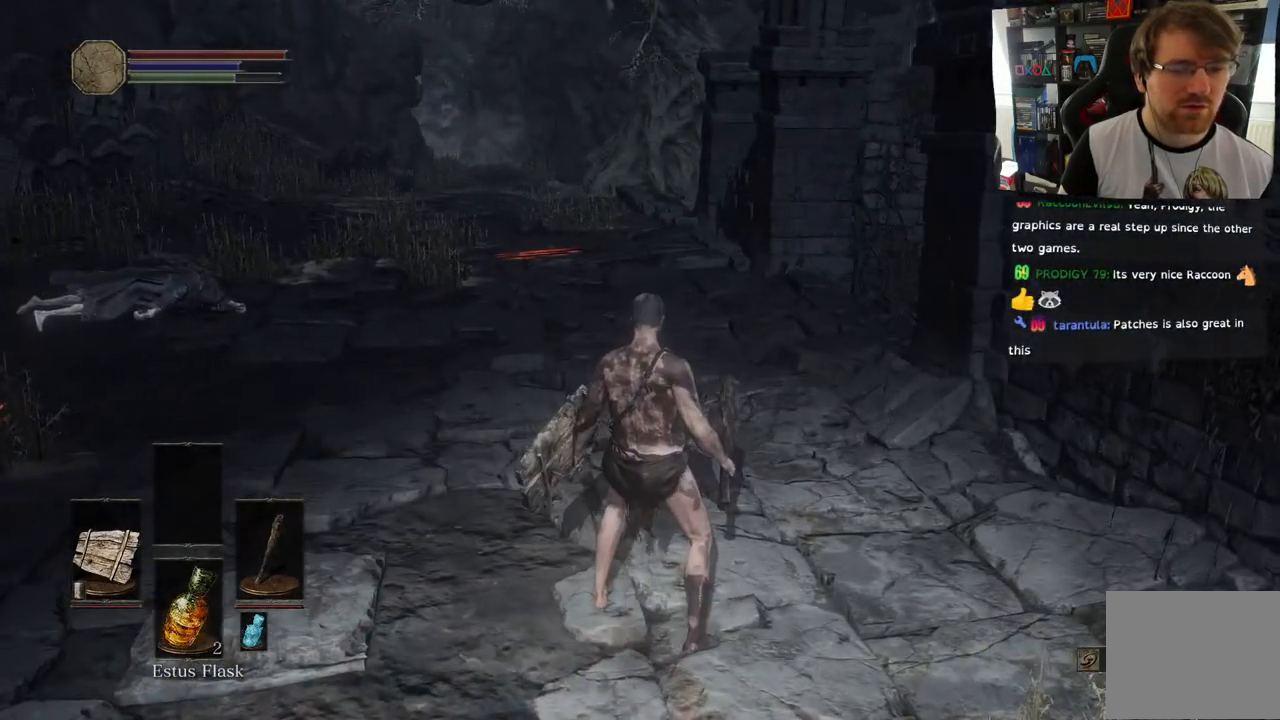
{"buttons": [], "left_stick": "center", "right_stick": "center", "events": [[67, "R1", "down"], [67, "left_stick", "up"], [183, "R1", "up"], [183, "left_stick", "center"]]}
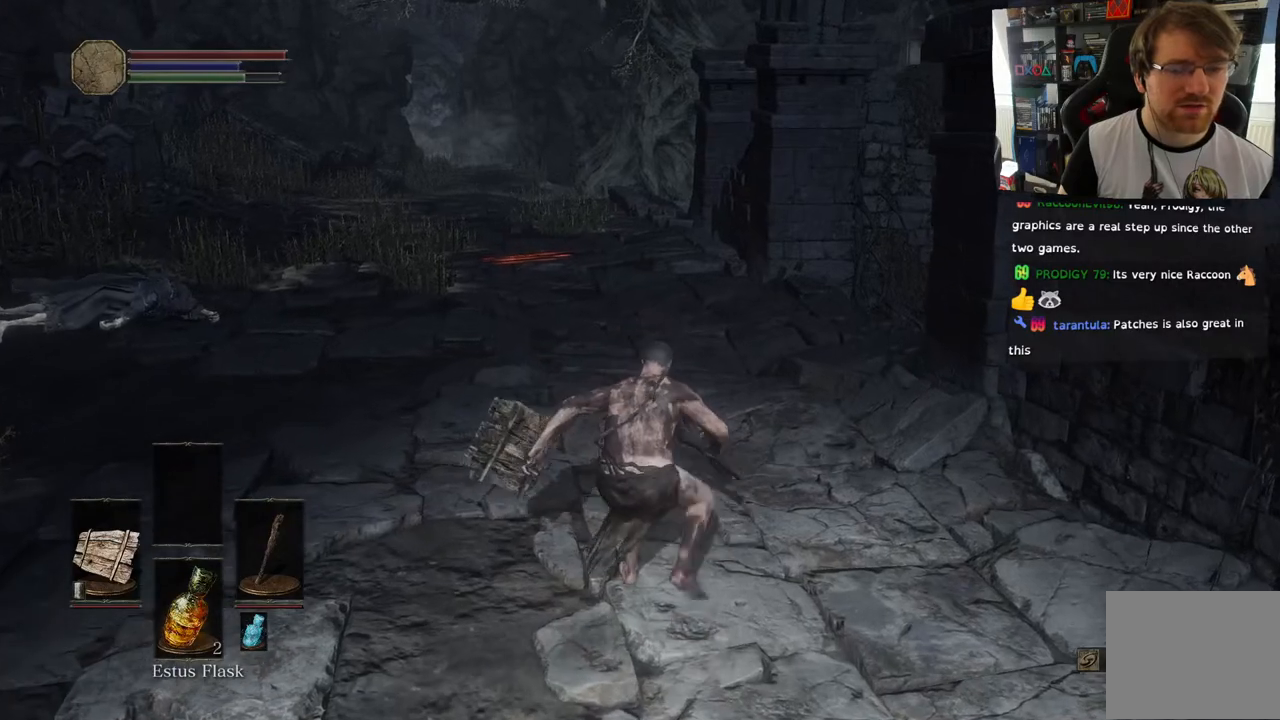
{"buttons": [], "left_stick": "center", "right_stick": "left", "events": [[117, "right_stick", "left"]]}
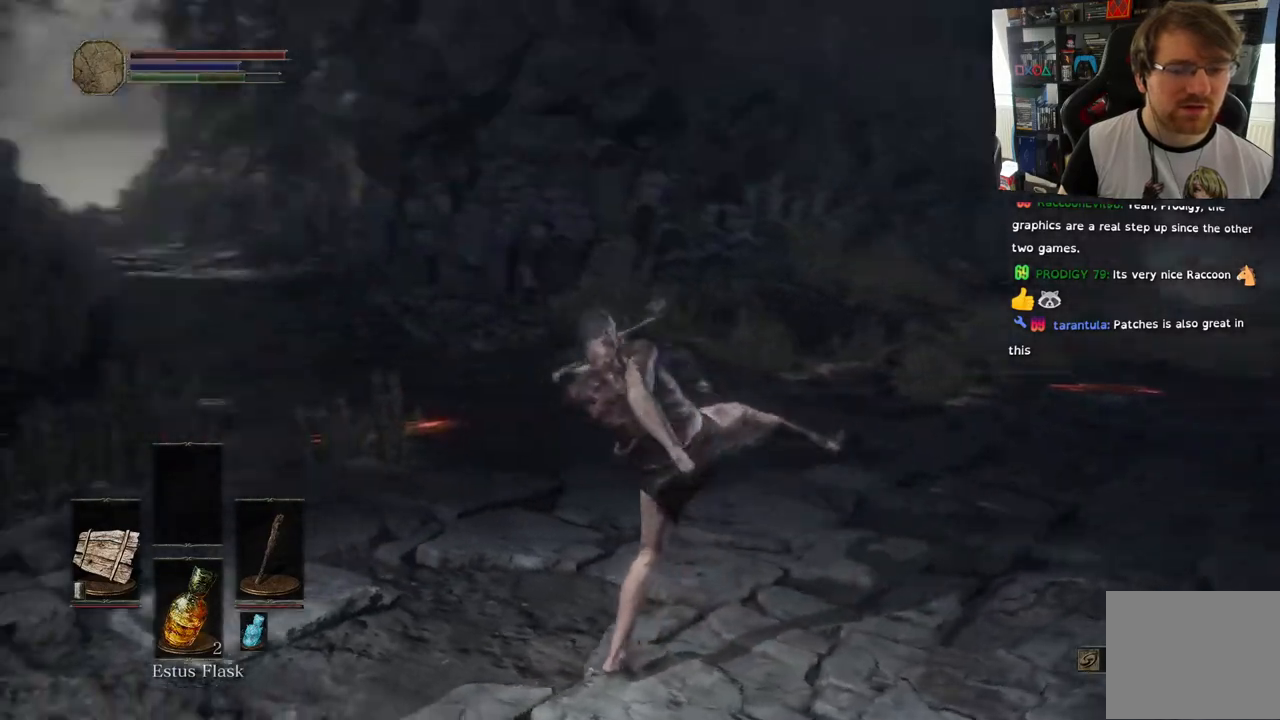
{"buttons": [], "left_stick": "center", "right_stick": "left", "events": [[350, "right_stick", "center"], [483, "right_stick", "left"]]}
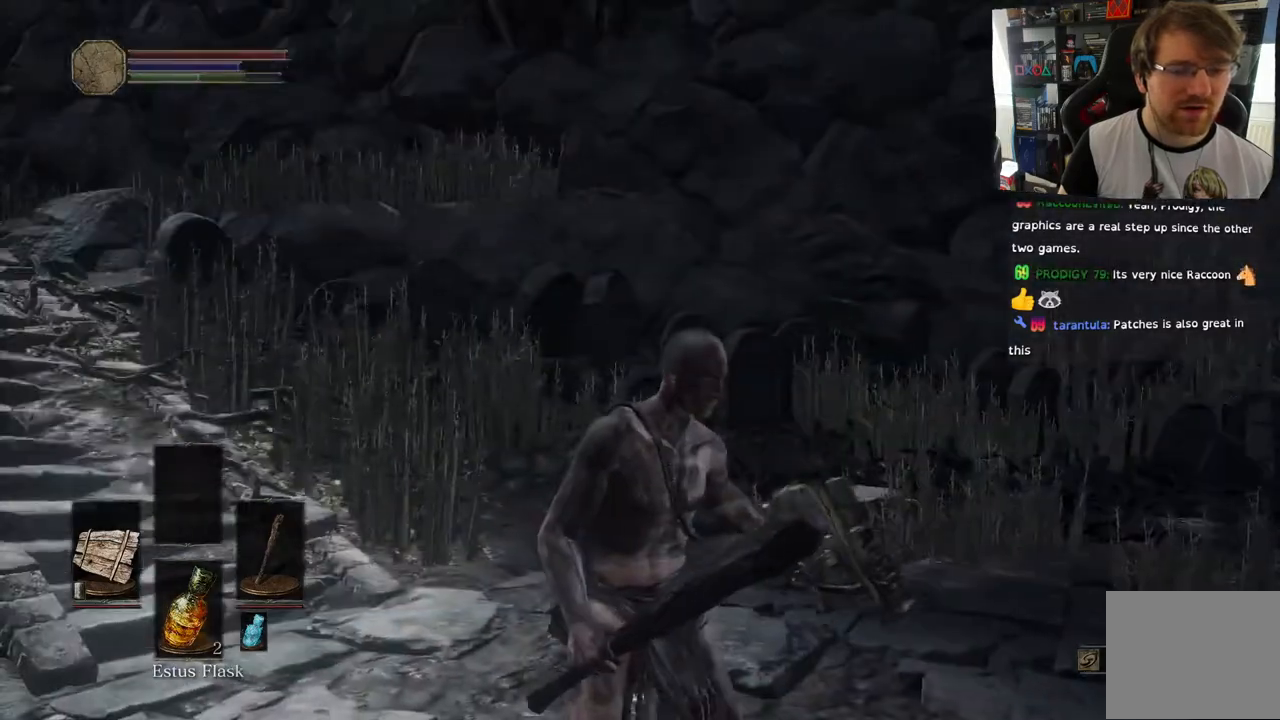
{"buttons": [], "left_stick": "center", "right_stick": "center", "events": [[200, "right_stick", "center"]]}
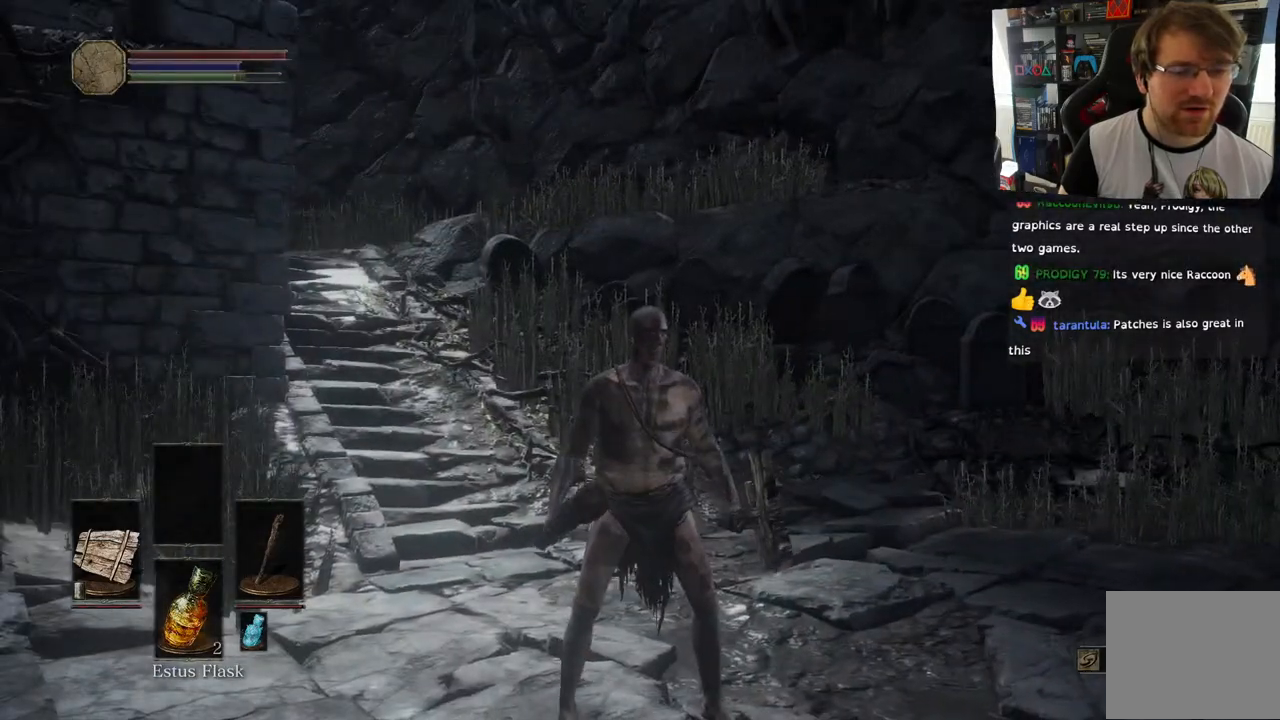
{"buttons": [], "left_stick": "right", "right_stick": "right", "events": [[133, "right_stick", "right"], [233, "left_stick", "right"]]}
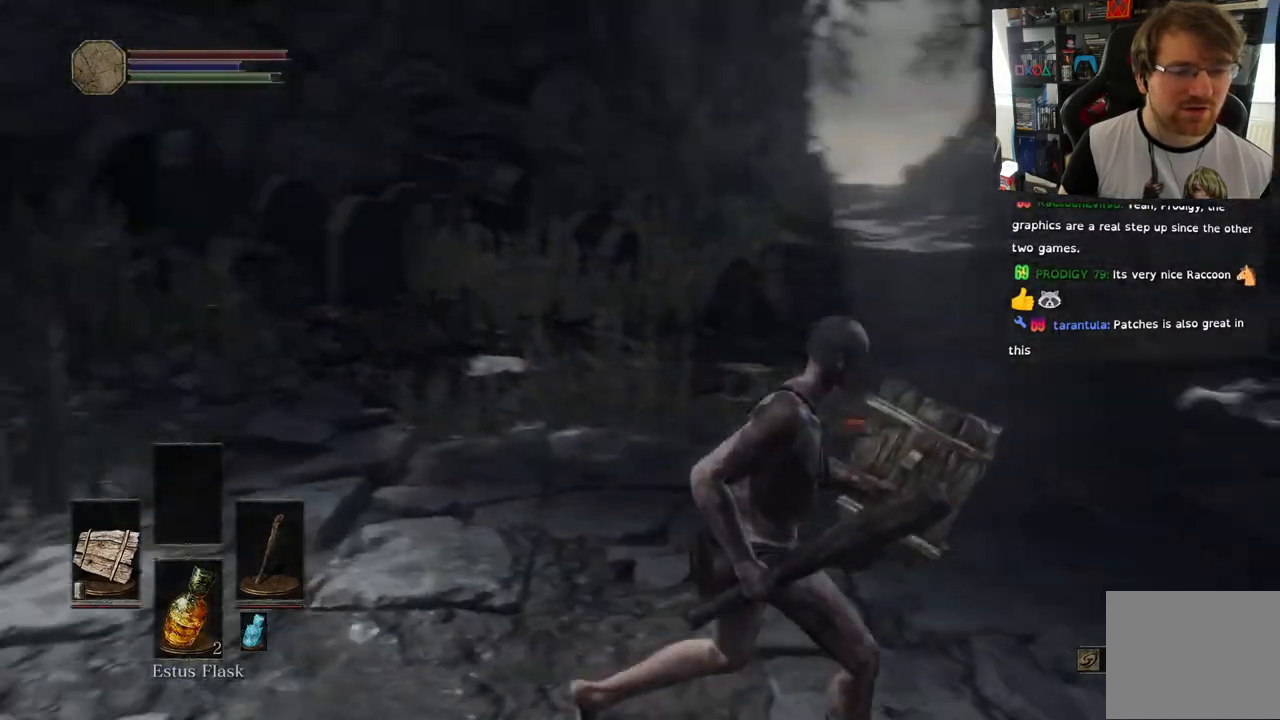
{"buttons": ["CIRCLE"], "left_stick": "up", "right_stick": "right", "events": [[100, "left_stick", "up-right"], [383, "left_stick", "up"], [450, "CIRCLE", "down"]]}
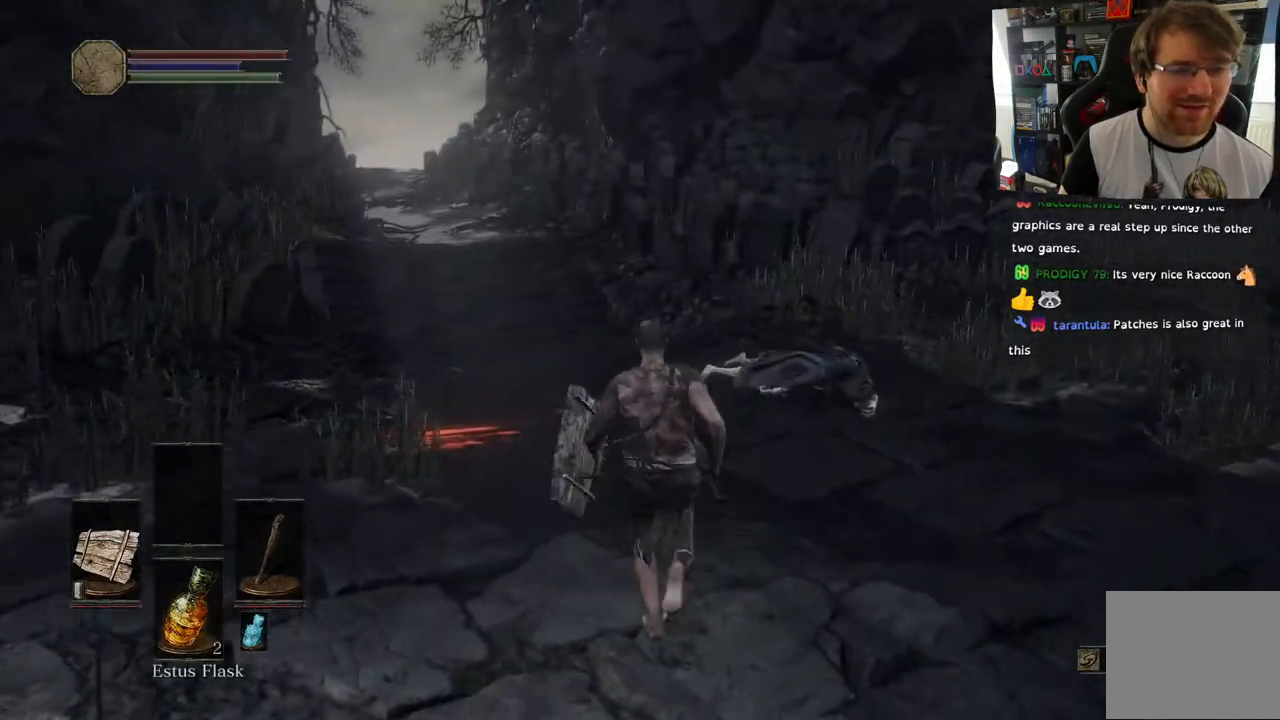
{"buttons": ["CIRCLE"], "left_stick": "up", "right_stick": "right", "events": []}
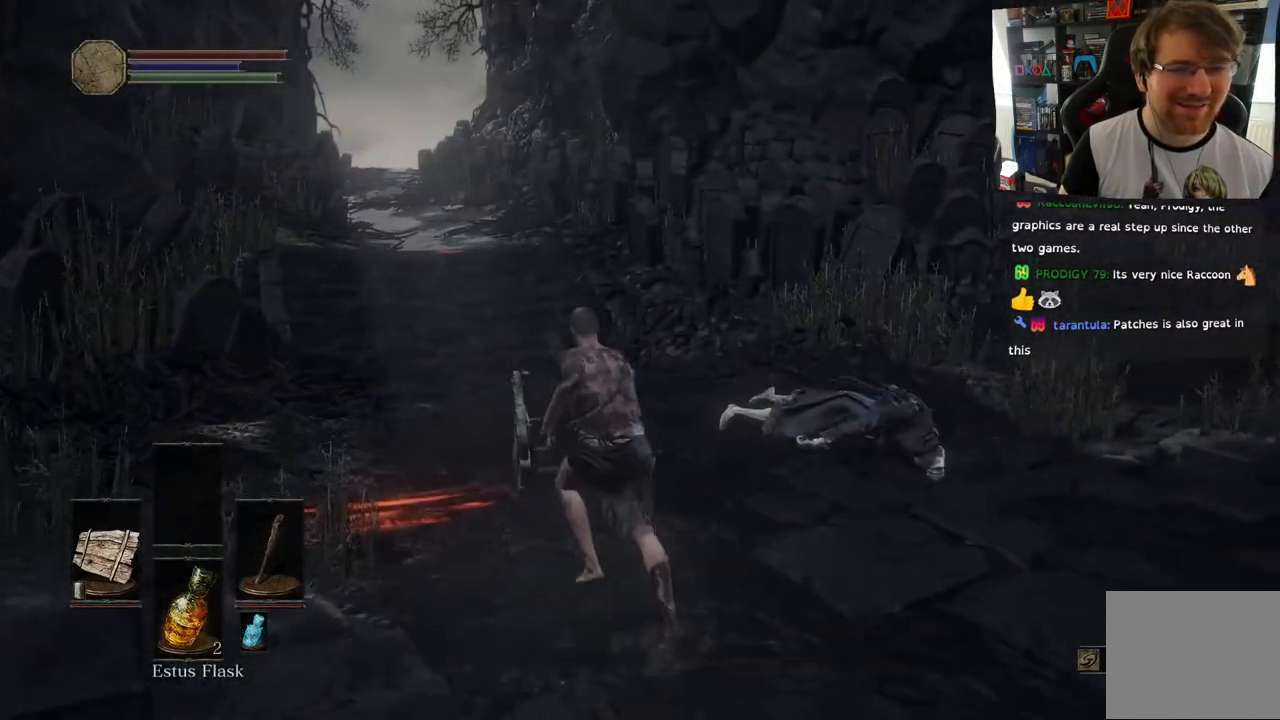
{"buttons": [], "left_stick": "up", "right_stick": "right", "events": [[83, "left_stick", "up-left"], [183, "CIRCLE", "up"], [333, "CROSS", "down"], [450, "CROSS", "up"], [467, "left_stick", "up"]]}
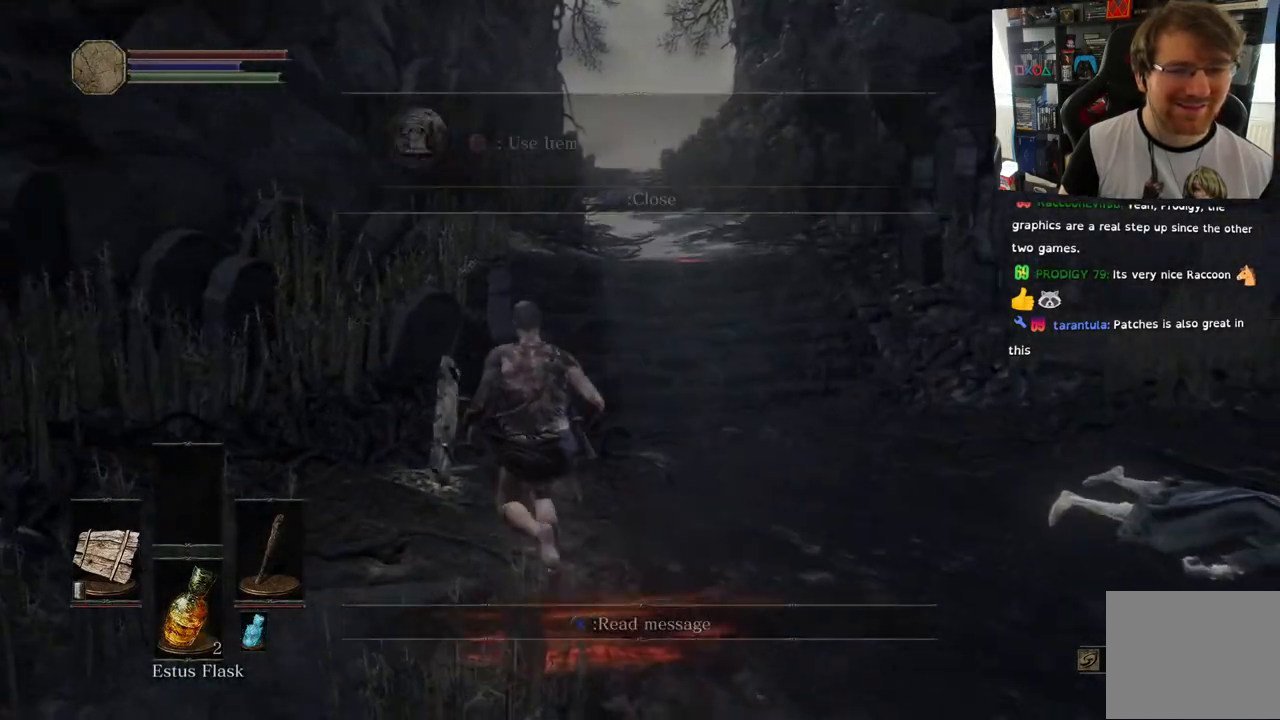
{"buttons": [], "left_stick": "up", "right_stick": "center", "events": [[67, "right_stick", "center"]]}
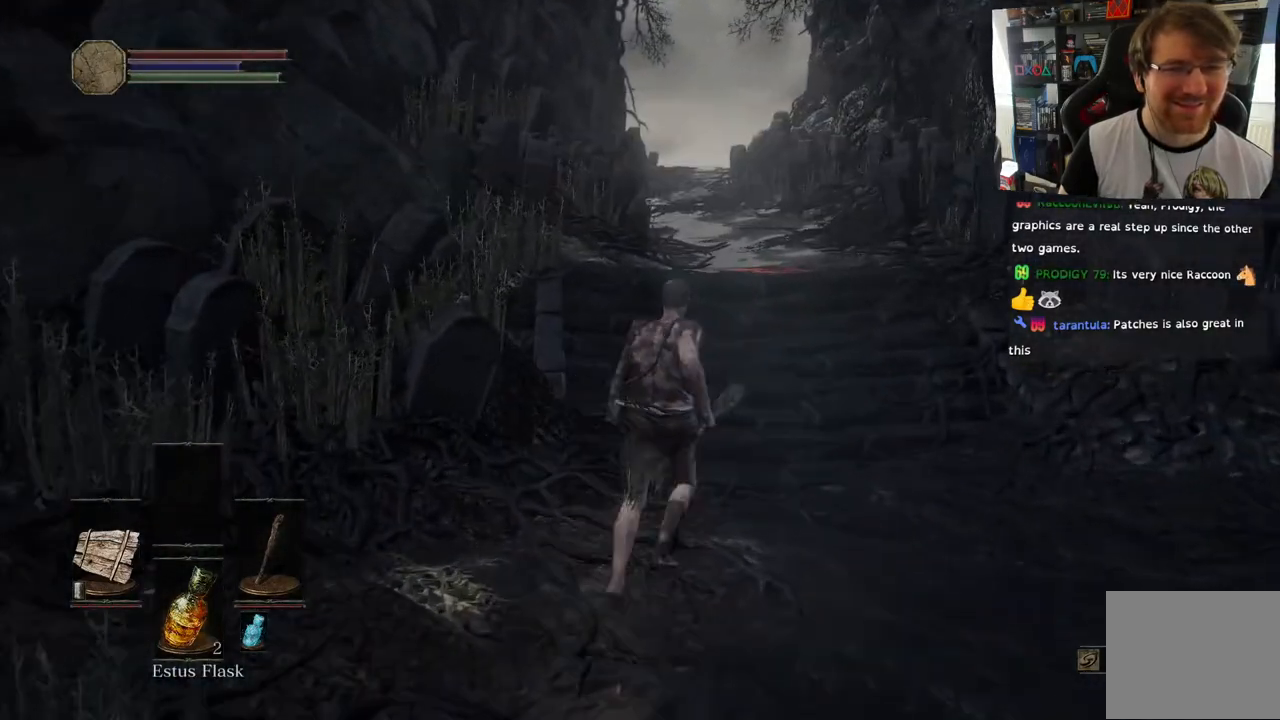
{"buttons": ["CIRCLE"], "left_stick": "up", "right_stick": "center", "events": [[83, "CIRCLE", "down"]]}
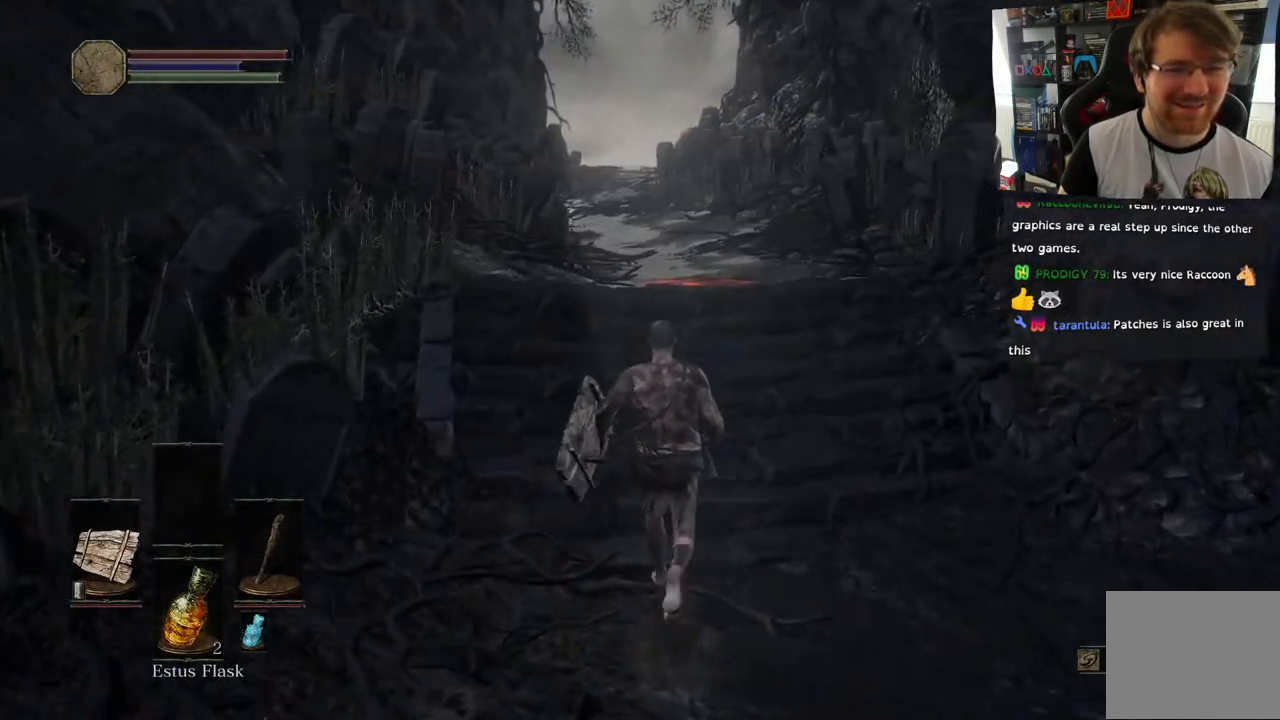
{"buttons": ["CIRCLE"], "left_stick": "up", "right_stick": "center", "events": []}
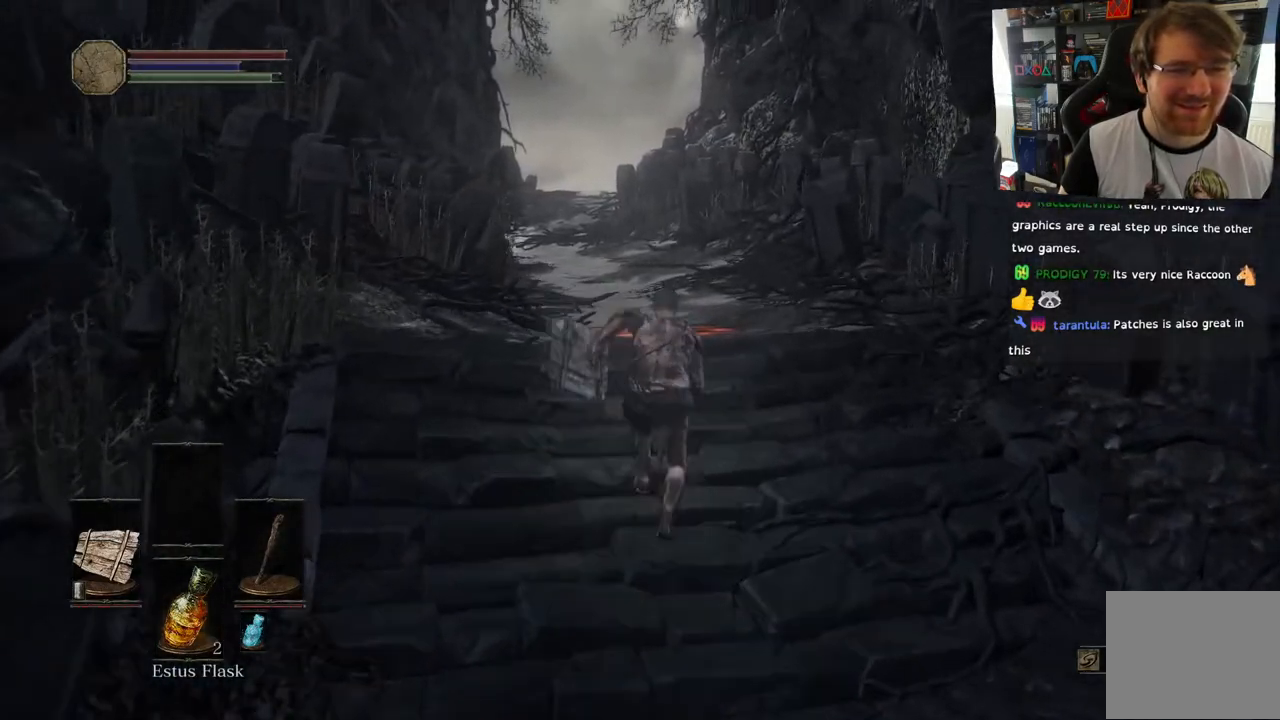
{"buttons": ["CROSS"], "left_stick": "up", "right_stick": "center", "events": [[250, "CIRCLE", "up"], [417, "CROSS", "down"]]}
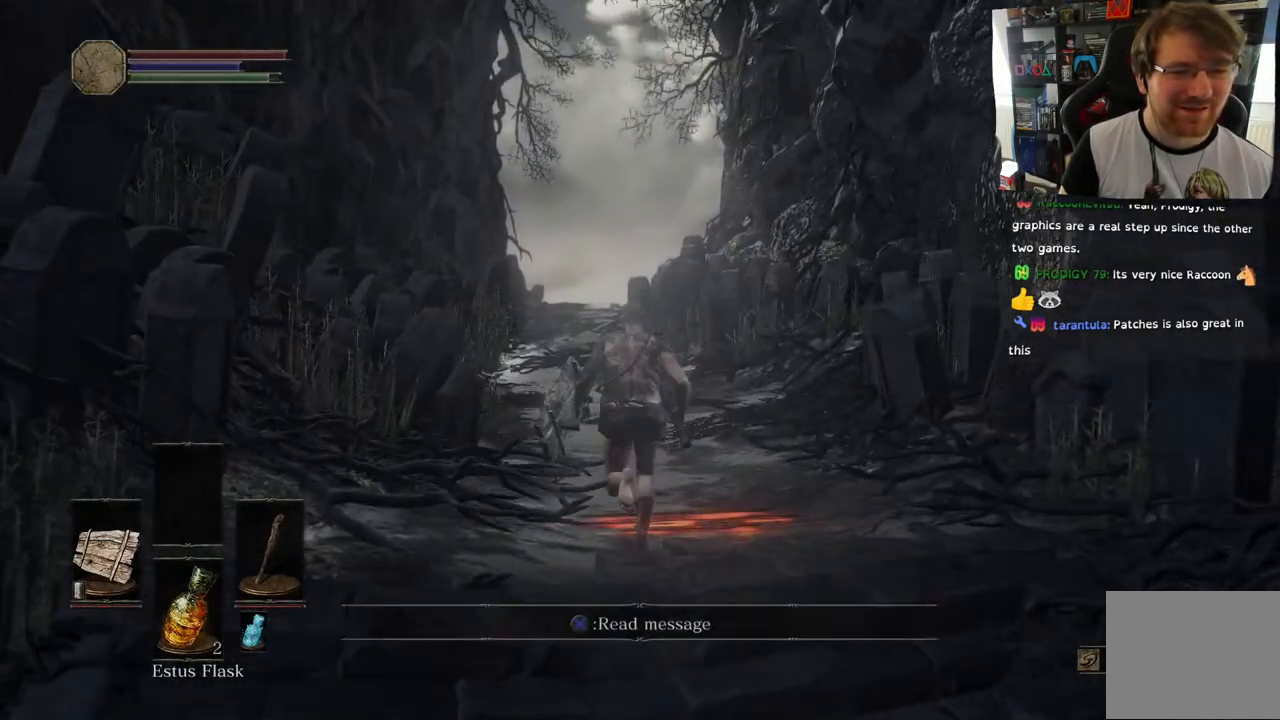
{"buttons": [], "left_stick": "center", "right_stick": "center", "events": [[17, "CROSS", "up"], [117, "left_stick", "center"]]}
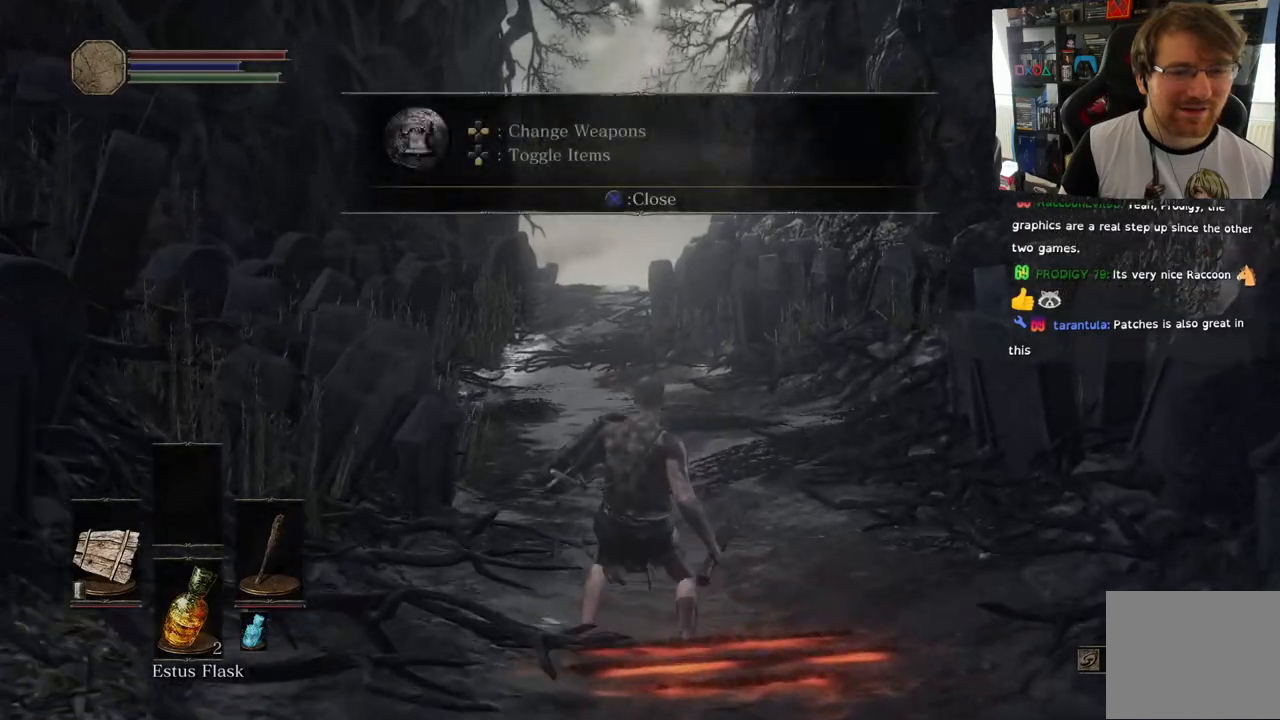
{"buttons": [], "left_stick": "center", "right_stick": "left", "events": [[117, "right_stick", "left"]]}
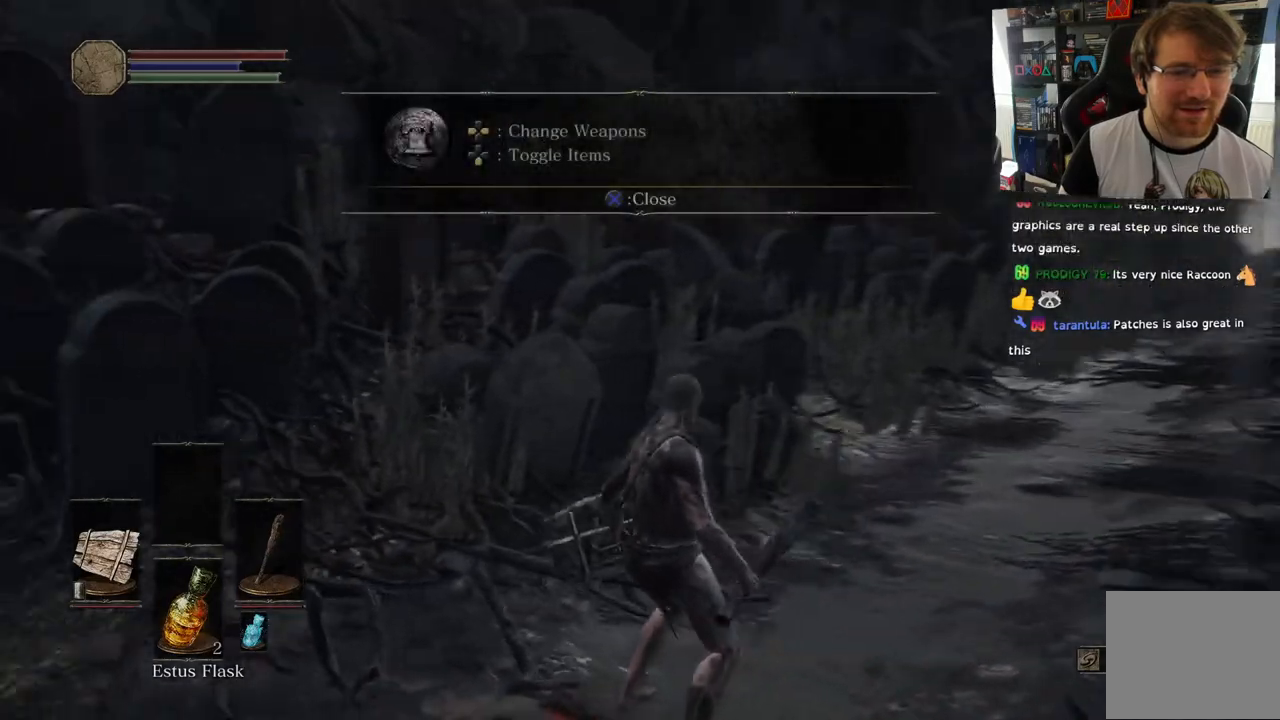
{"buttons": [], "left_stick": "left", "right_stick": "left", "events": [[350, "left_stick", "down-left"], [467, "left_stick", "left"]]}
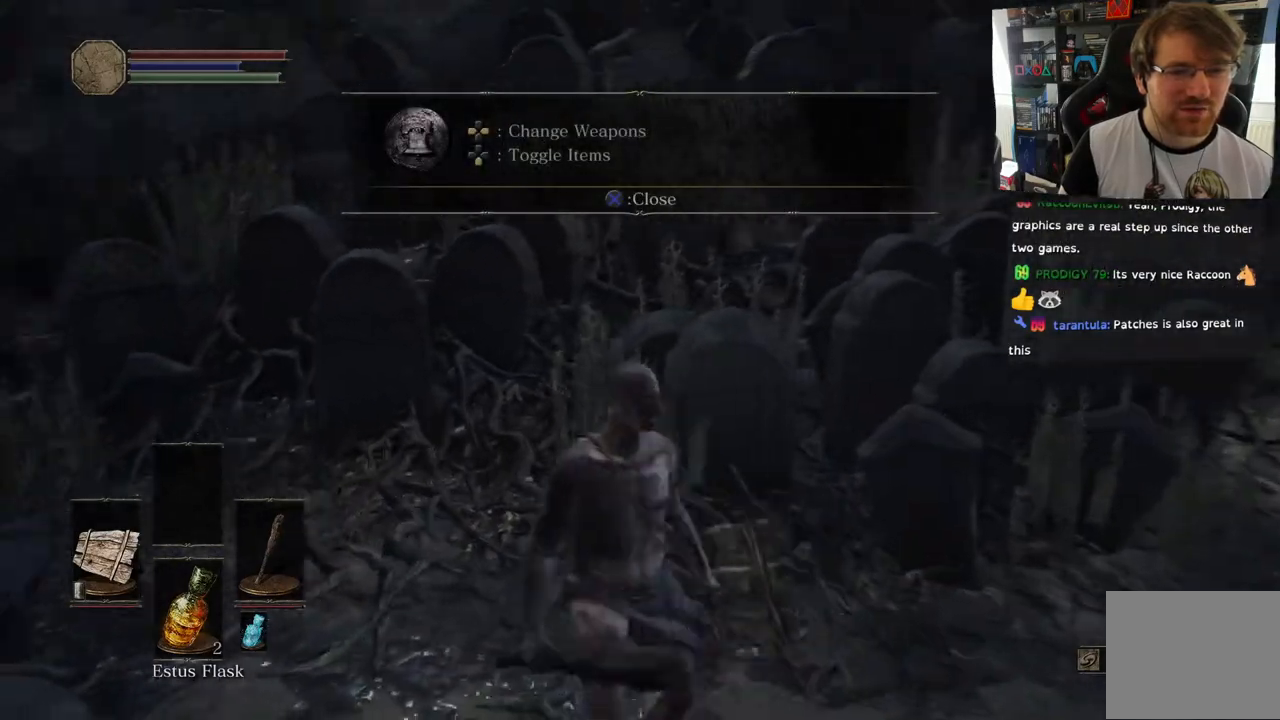
{"buttons": [], "left_stick": "up-left", "right_stick": "left", "events": [[233, "left_stick", "up-left"]]}
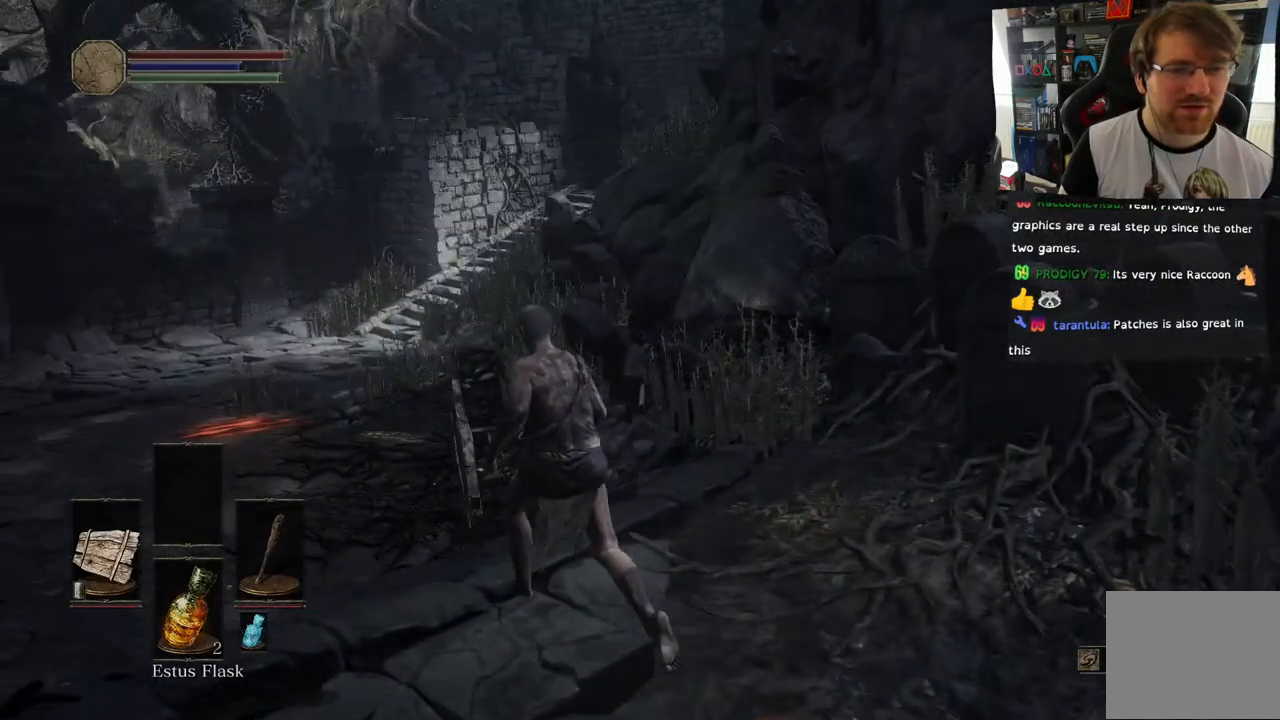
{"buttons": [], "left_stick": "up-left", "right_stick": "center", "events": [[150, "right_stick", "center"]]}
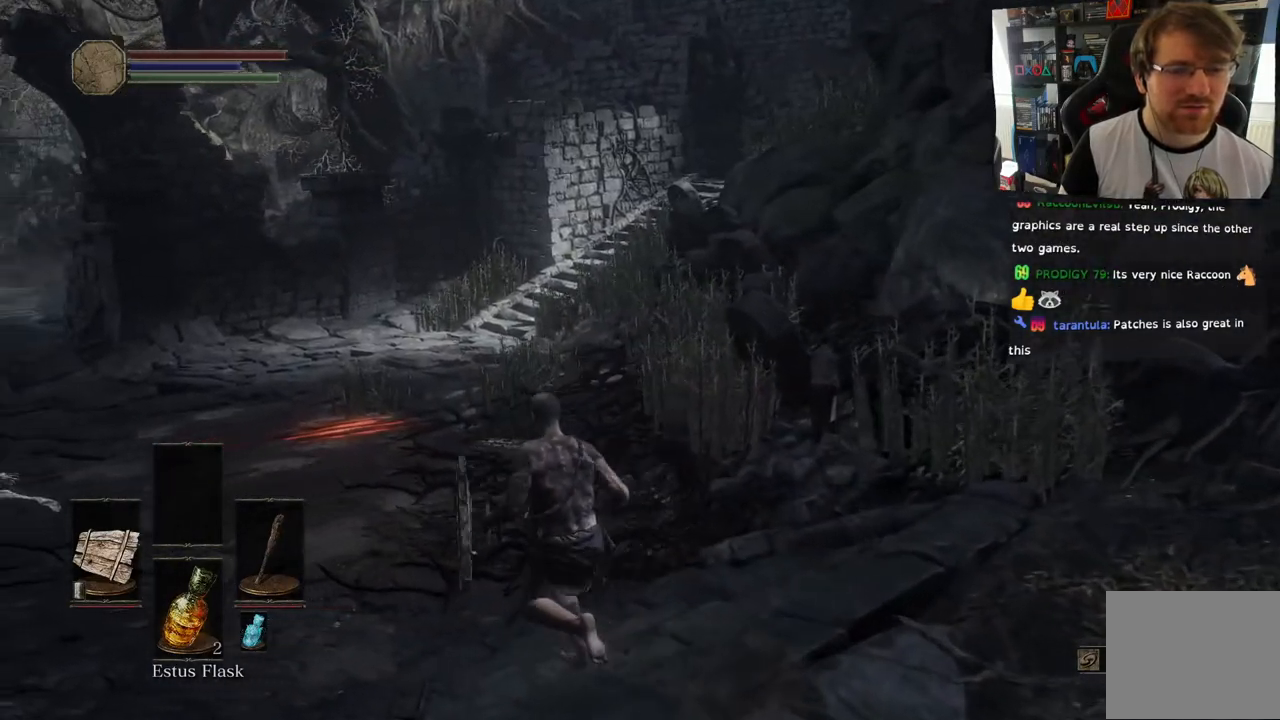
{"buttons": [], "left_stick": "center", "right_stick": "center", "events": [[267, "left_stick", "center"], [283, "DPAD_RIGHT", "down"], [433, "DPAD_RIGHT", "up"]]}
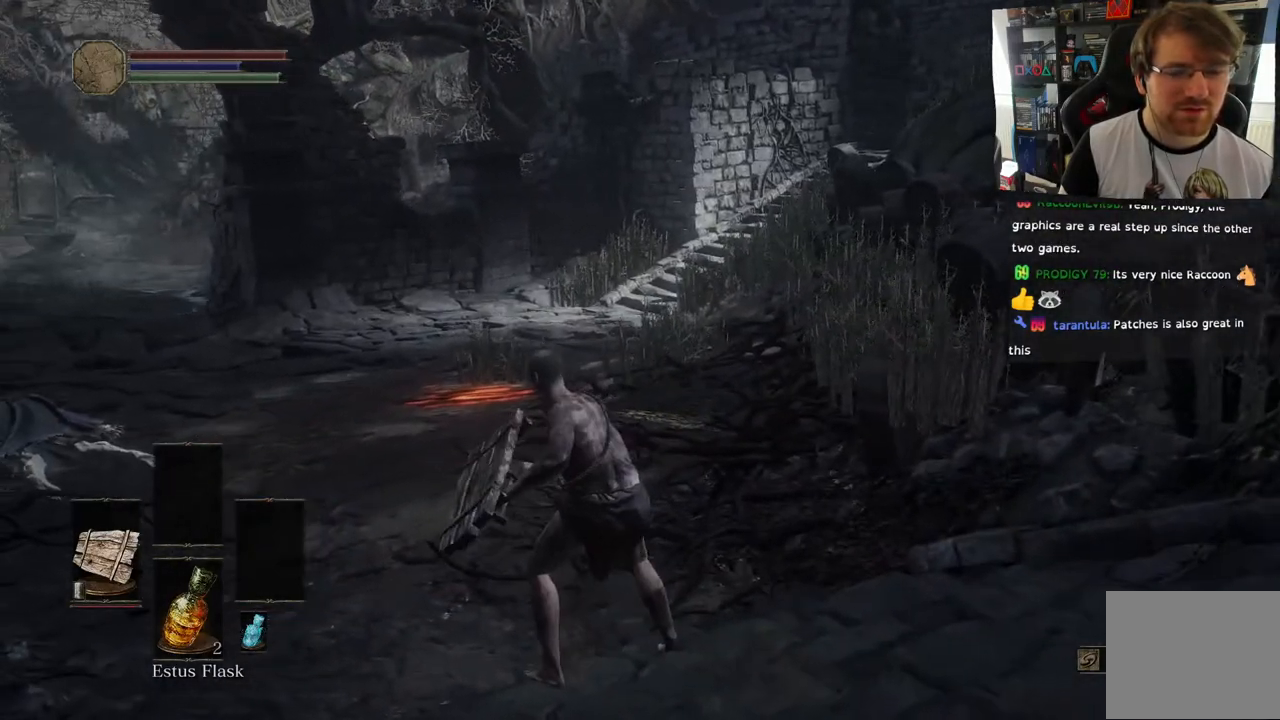
{"buttons": ["DPAD_RIGHT"], "left_stick": "center", "right_stick": "center", "events": [[483, "DPAD_RIGHT", "down"]]}
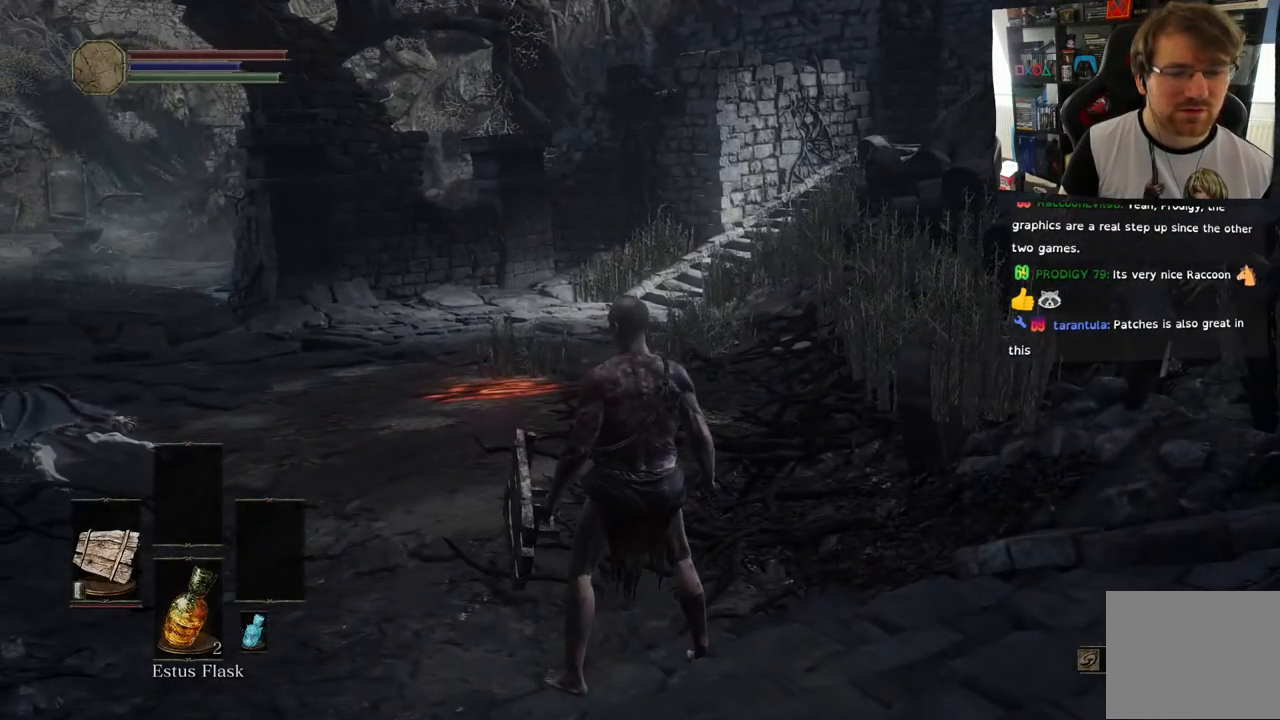
{"buttons": [], "left_stick": "up-left", "right_stick": "center", "events": [[133, "DPAD_RIGHT", "up"], [450, "left_stick", "up-left"]]}